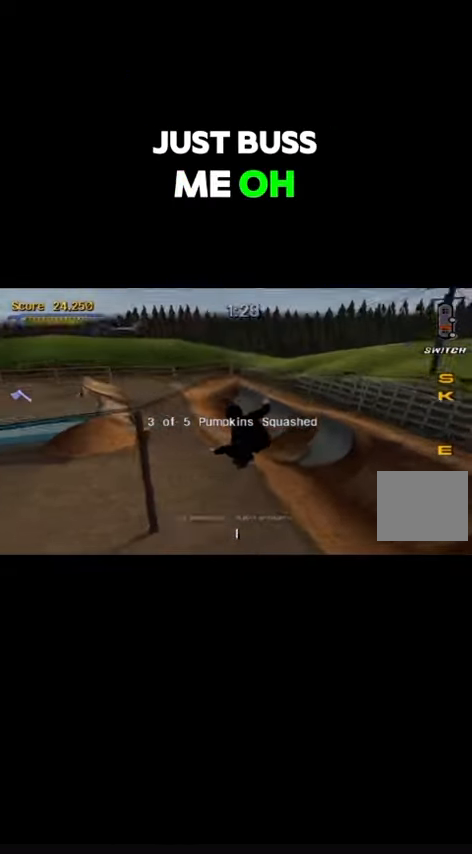
Gameplay with a controller (PlayStation layout); each line is a JSON object with the inputs held at the frame after it. "events" lists button and stick changes between this image and that frame as [ms after this image, input, new state], when the widget could be followed in between. Not read: L3 R3 left_stick right_stick.
{"buttons": [], "events": []}
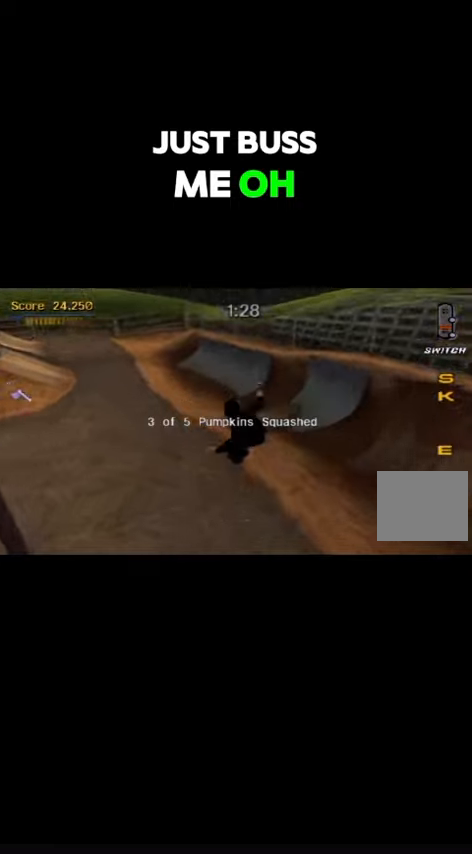
{"buttons": ["CROSS"], "events": [[133, "DPAD_LEFT", "down"], [200, "CROSS", "down"], [267, "DPAD_DOWN", "down"], [433, "DPAD_DOWN", "up"], [467, "DPAD_LEFT", "up"]]}
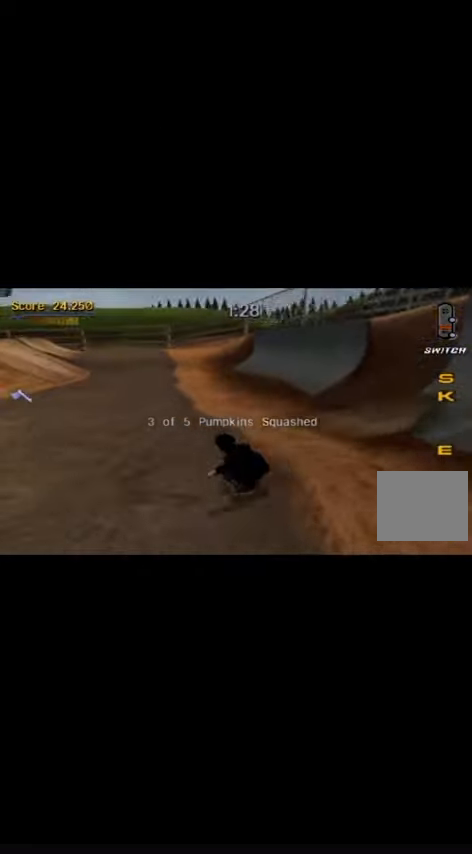
{"buttons": ["CROSS", "DPAD_DOWN", "DPAD_RIGHT"], "events": [[100, "DPAD_RIGHT", "down"], [467, "DPAD_DOWN", "down"]]}
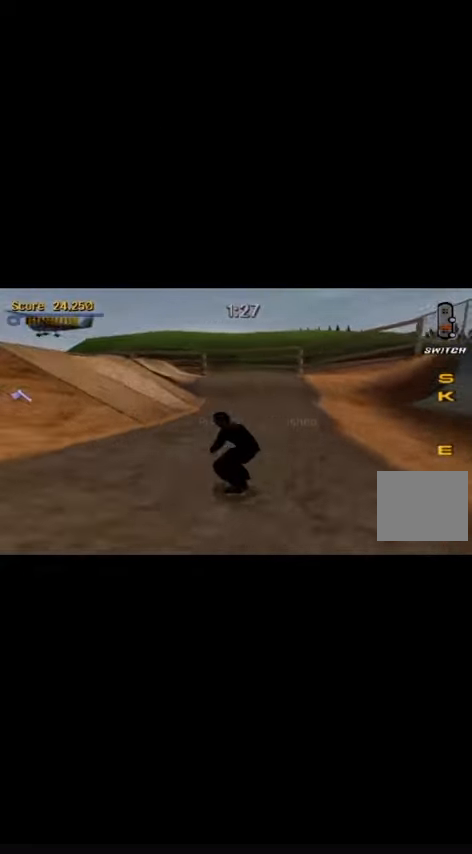
{"buttons": ["CROSS"], "events": [[267, "DPAD_DOWN", "up"], [433, "DPAD_RIGHT", "up"]]}
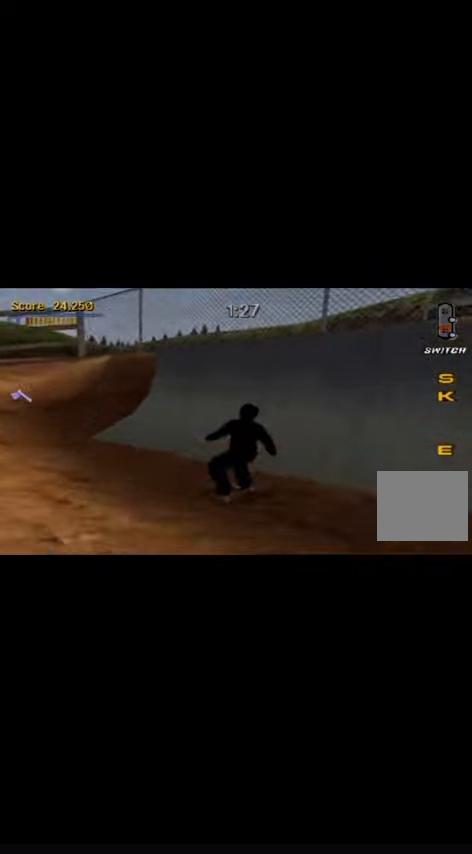
{"buttons": ["CIRCLE"], "events": [[167, "CROSS", "up"], [167, "DPAD_UP", "down"], [233, "DPAD_UP", "up"], [267, "DPAD_DOWN", "down"], [400, "CIRCLE", "down"], [400, "DPAD_DOWN", "up"]]}
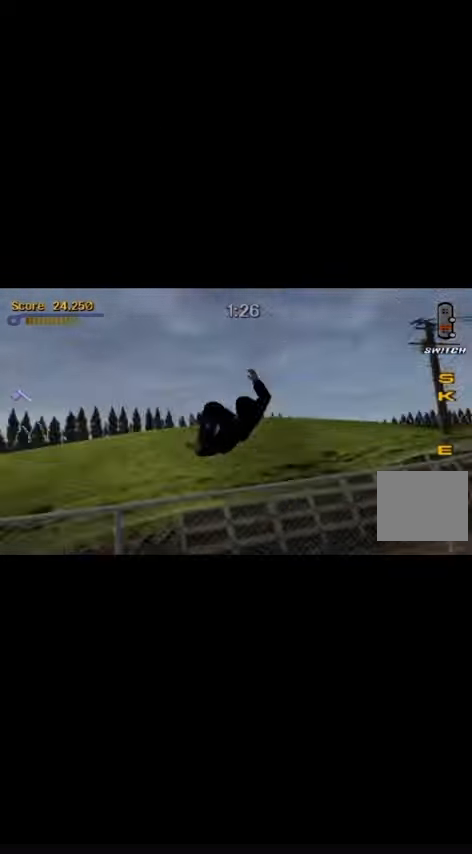
{"buttons": [], "events": [[433, "CIRCLE", "up"]]}
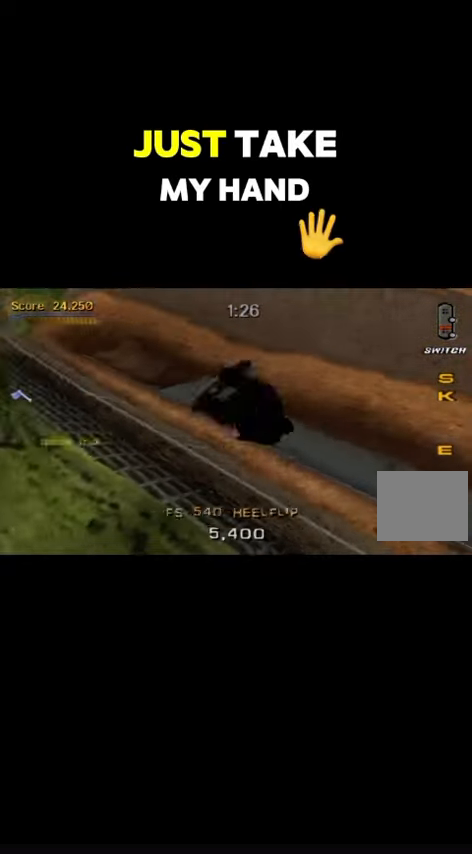
{"buttons": [], "events": []}
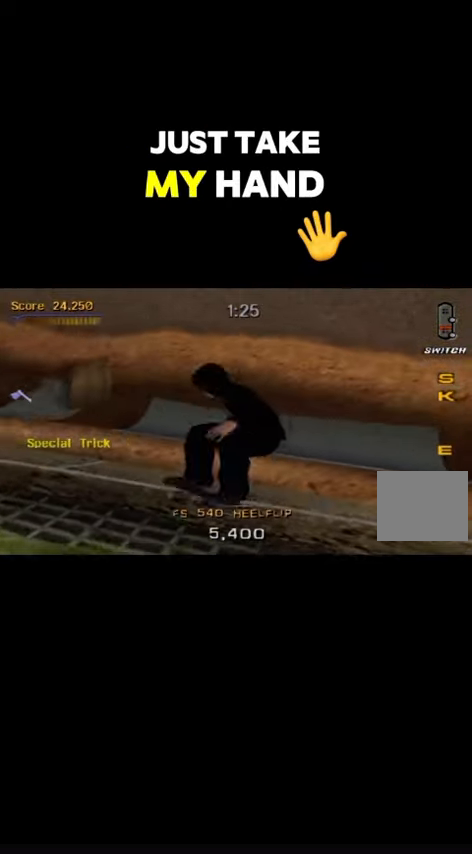
{"buttons": ["CROSS"]}
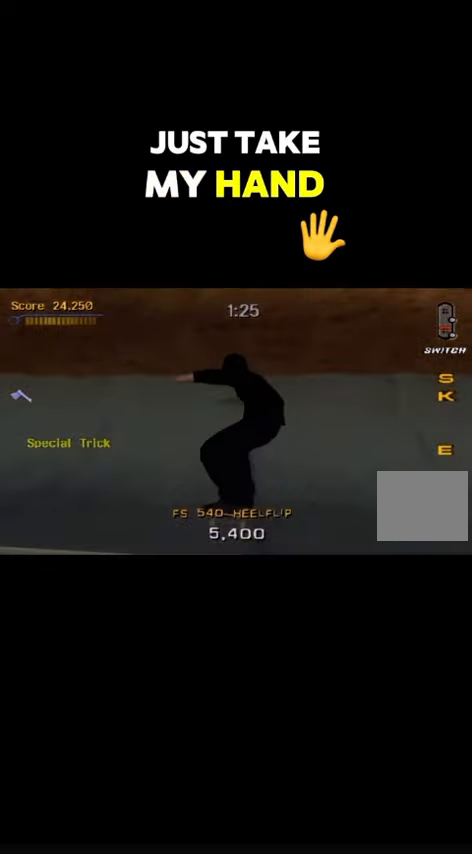
{"buttons": ["CROSS", "DPAD_UP"], "events": [[367, "DPAD_LEFT", "down"], [400, "DPAD_LEFT", "up"], [500, "DPAD_UP", "down"]]}
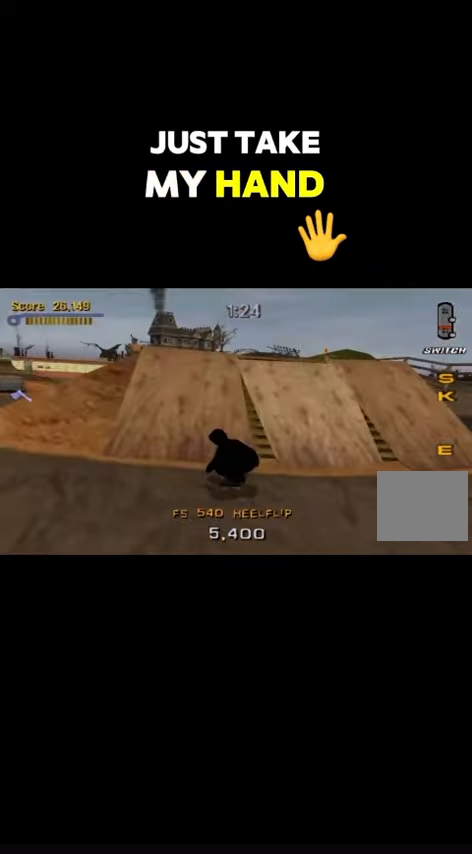
{"buttons": ["SQUARE"], "events": [[100, "DPAD_UP", "up"], [167, "DPAD_UP", "down"], [200, "CROSS", "up"], [200, "DPAD_UP", "up"], [433, "DPAD_RIGHT", "down"], [467, "SQUARE", "down"], [500, "DPAD_RIGHT", "up"]]}
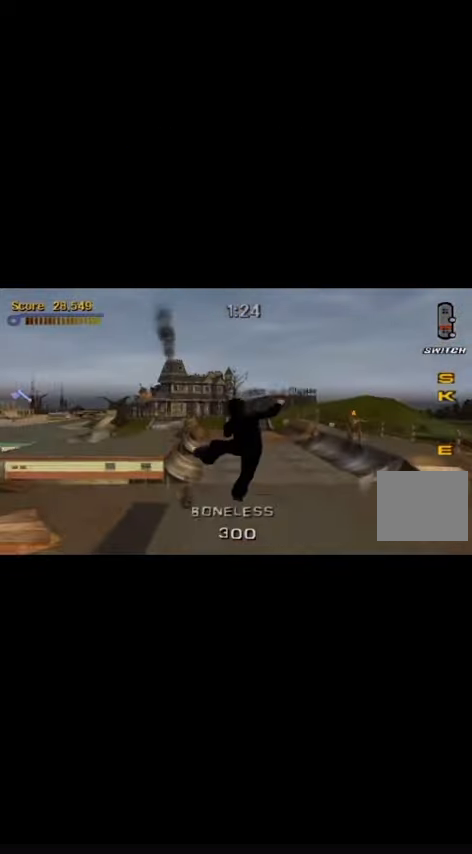
{"buttons": [], "events": [[67, "SQUARE", "up"]]}
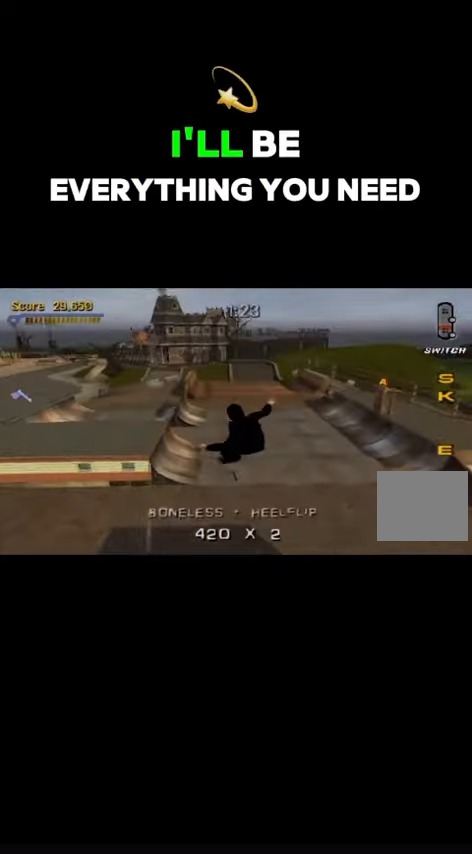
{"buttons": [], "events": []}
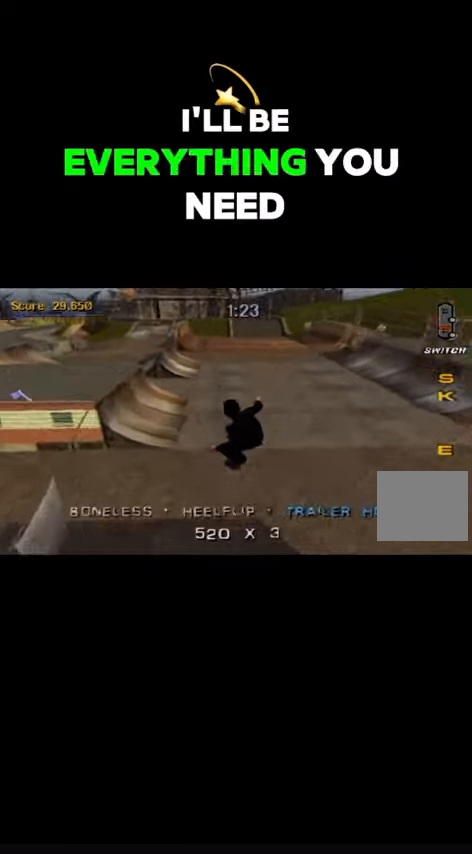
{"buttons": ["CROSS", "DPAD_RIGHT"], "events": [[34, "CROSS", "down"], [200, "DPAD_RIGHT", "down"], [434, "DPAD_RIGHT", "up"], [500, "DPAD_RIGHT", "down"]]}
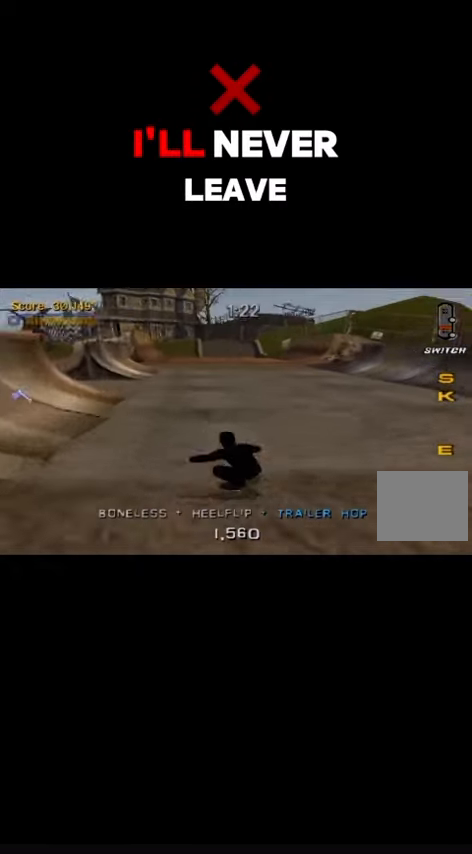
{"buttons": ["CROSS", "DPAD_RIGHT"], "events": [[134, "DPAD_RIGHT", "up"], [234, "DPAD_RIGHT", "down"], [334, "DPAD_RIGHT", "up"], [434, "DPAD_RIGHT", "down"]]}
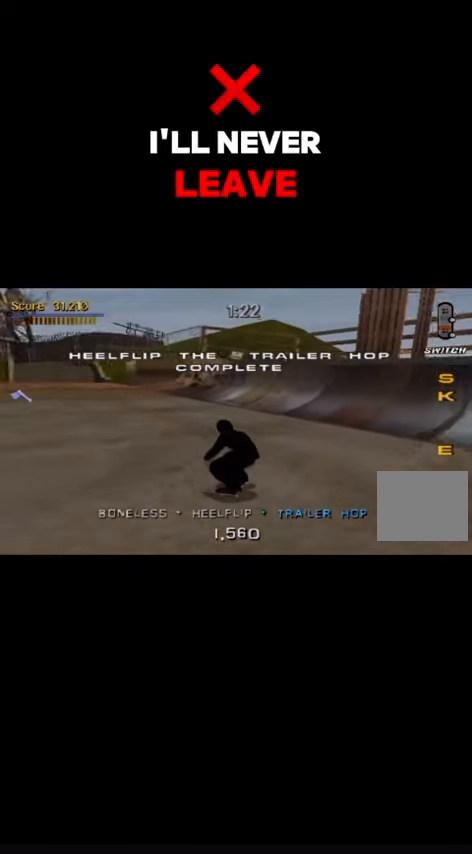
{"buttons": ["CROSS"], "events": [[34, "DPAD_RIGHT", "up"], [167, "DPAD_RIGHT", "down"], [200, "DPAD_RIGHT", "up"], [300, "DPAD_RIGHT", "down"], [434, "DPAD_RIGHT", "up"]]}
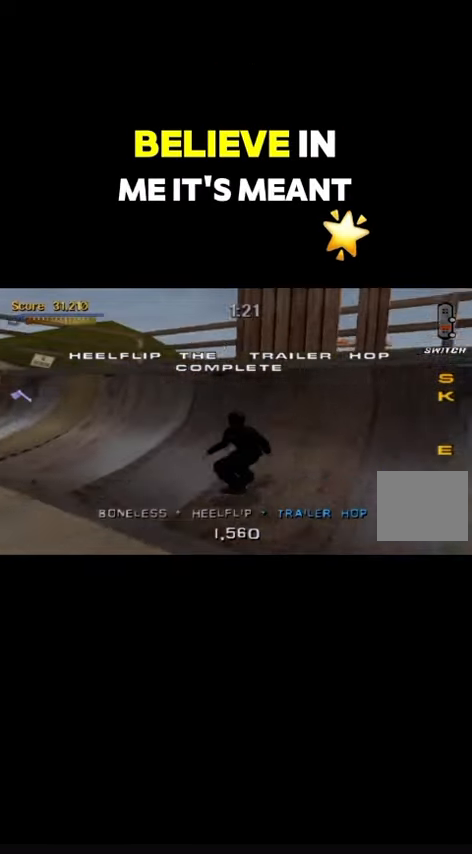
{"buttons": ["CIRCLE"], "events": [[34, "DPAD_UP", "down"], [167, "CROSS", "up"], [167, "DPAD_UP", "up"], [234, "DPAD_DOWN", "down"], [300, "CIRCLE", "down"], [300, "DPAD_DOWN", "up"]]}
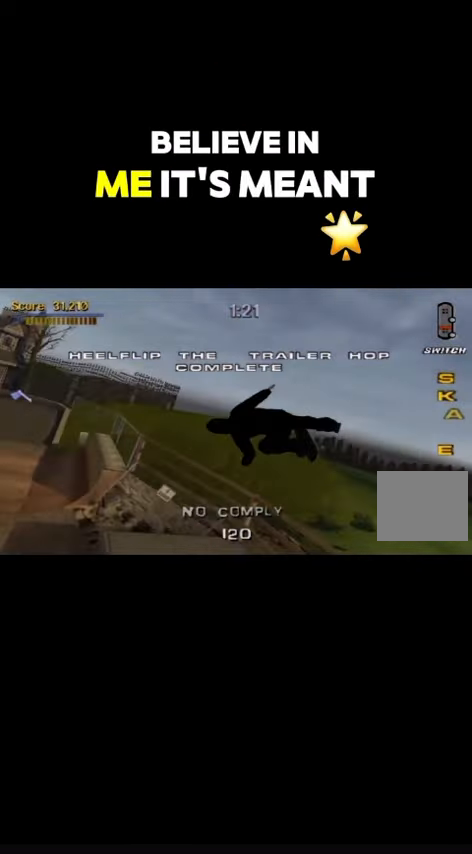
{"buttons": [], "events": [[300, "CIRCLE", "up"]]}
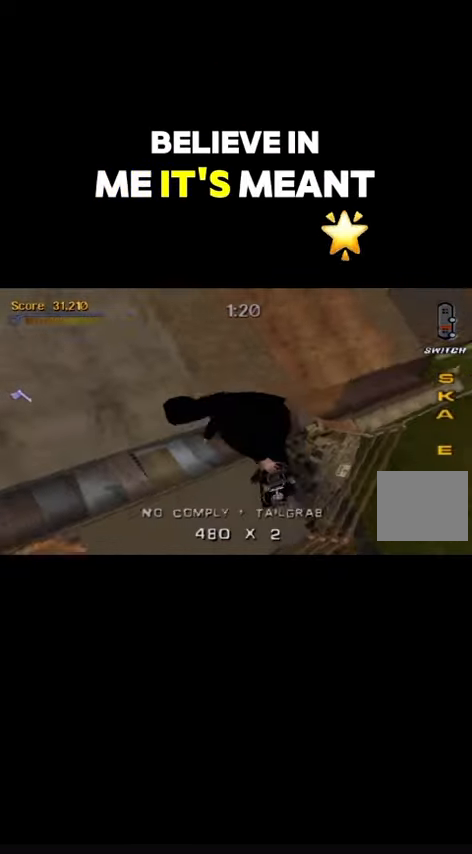
{"buttons": [], "events": []}
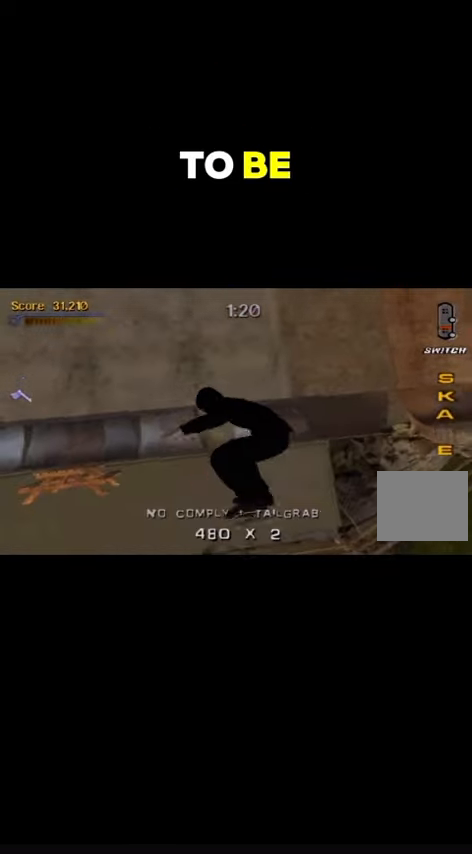
{"buttons": [], "events": []}
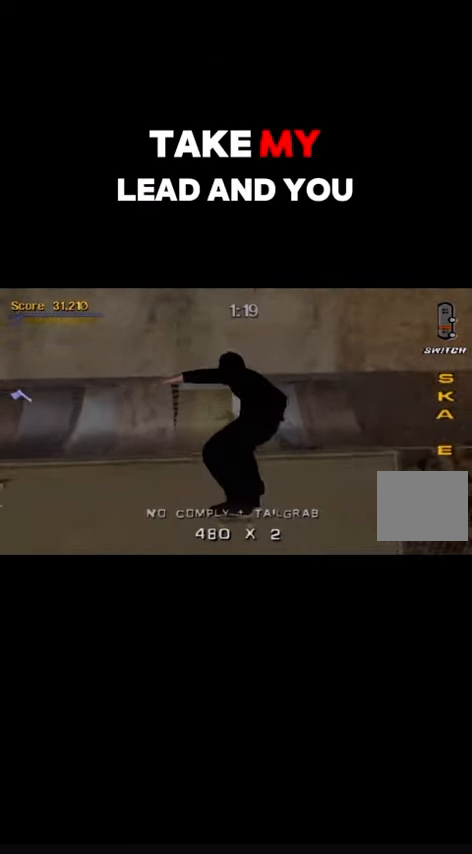
{"buttons": ["CROSS", "DPAD_LEFT"], "events": [[67, "DPAD_UP", "down"], [100, "R2", "down"], [167, "CROSS", "down"], [167, "DPAD_UP", "up"], [267, "DPAD_DOWN", "down"], [300, "R2", "up"], [367, "DPAD_DOWN", "up"], [434, "DPAD_LEFT", "down"]]}
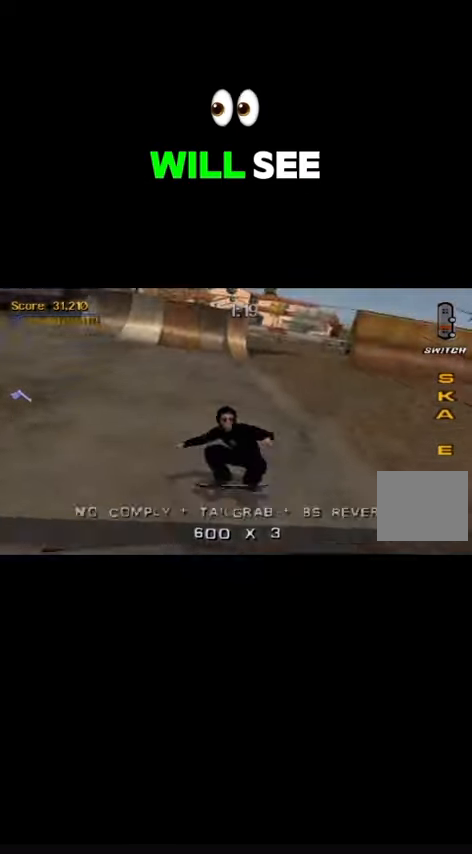
{"buttons": ["CROSS", "DPAD_RIGHT"], "events": [[67, "DPAD_LEFT", "up"], [200, "DPAD_RIGHT", "down"], [334, "DPAD_RIGHT", "up"], [400, "DPAD_RIGHT", "down"]]}
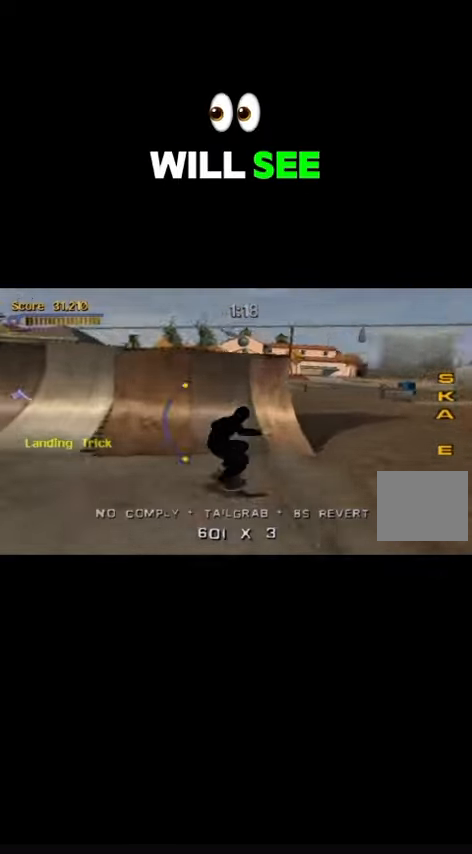
{"buttons": ["CIRCLE", "R2", "DPAD_UP", "DPAD_RIGHT"], "events": [[100, "DPAD_RIGHT", "up"], [167, "CROSS", "up"], [234, "DPAD_UP", "down"], [300, "CIRCLE", "down"], [300, "DPAD_RIGHT", "down"], [467, "R2", "down"]]}
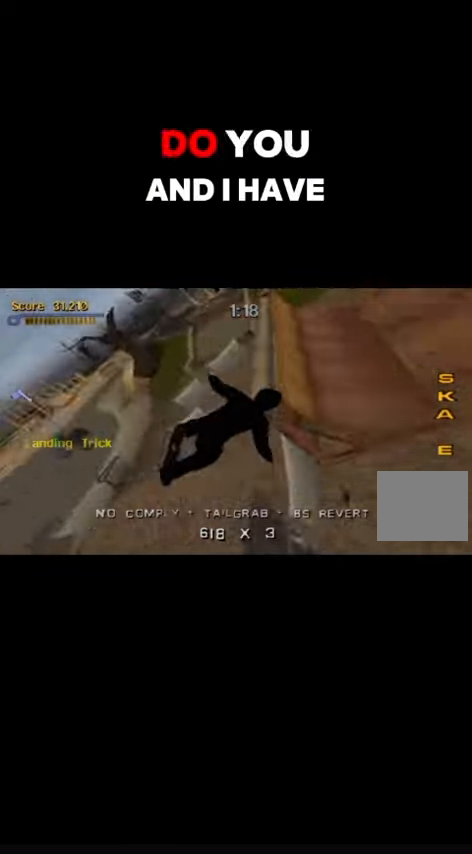
{"buttons": ["DPAD_UP", "DPAD_RIGHT"], "events": [[434, "CIRCLE", "up"], [434, "R2", "up"]]}
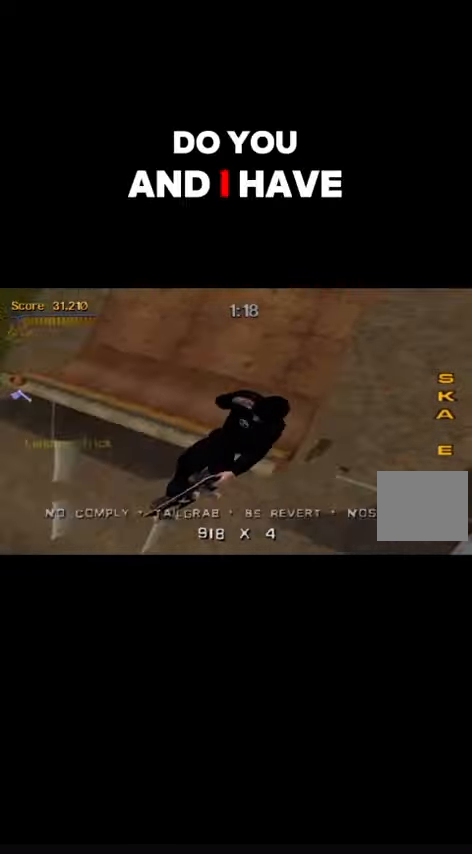
{"buttons": [], "events": [[134, "DPAD_RIGHT", "up"], [167, "DPAD_UP", "up"], [434, "DPAD_UP", "down"], [500, "DPAD_UP", "up"]]}
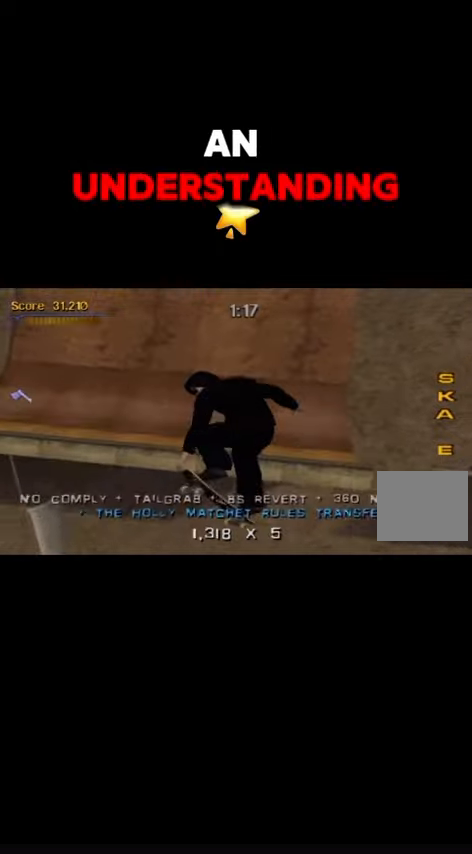
{"buttons": ["TRIANGLE"], "events": [[100, "DPAD_DOWN", "down"], [167, "TRIANGLE", "down"], [267, "DPAD_DOWN", "up"]]}
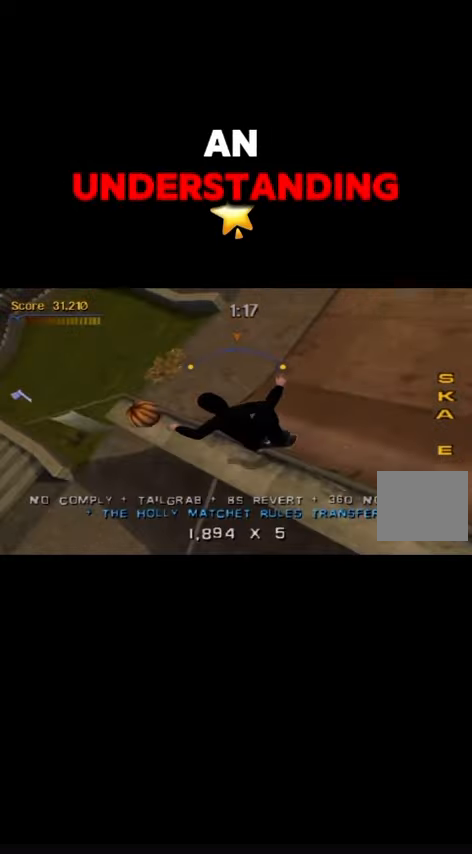
{"buttons": ["TRIANGLE"], "events": []}
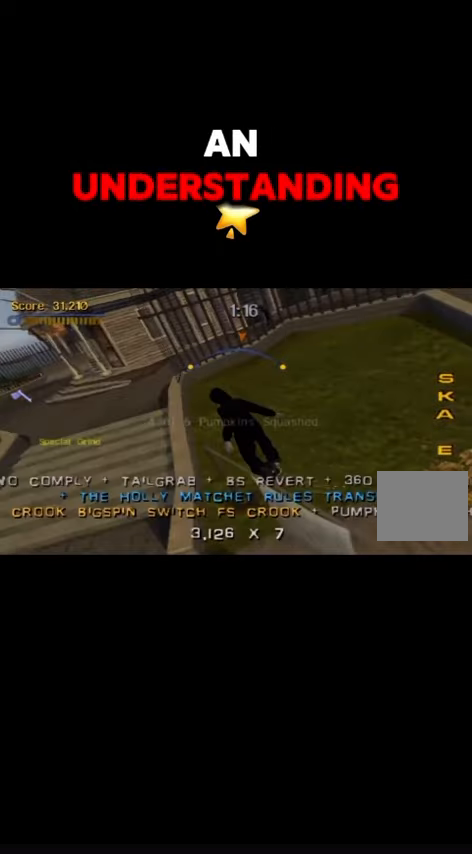
{"buttons": [], "events": [[134, "TRIANGLE", "up"]]}